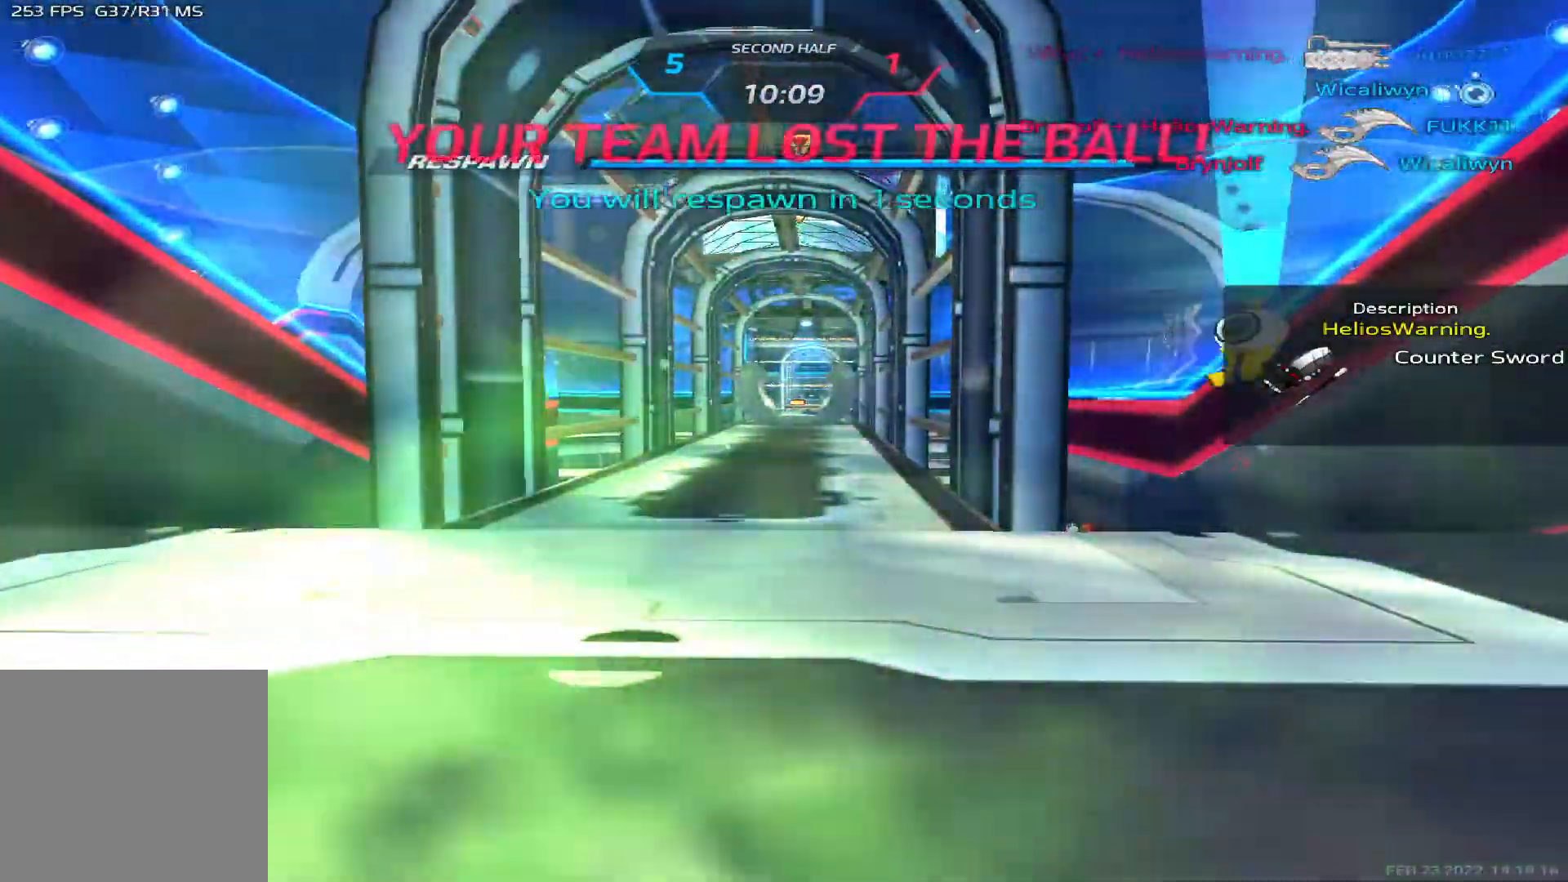
Gameplay with keyboard; each line is a JSON object with the keys held at the frame after it. "events" lists presses ("down") and releases ("up") of "1", "2", "3", "4", "5", "a", "alt", "b", "c", "ctrl", "d", "e", "f", "g", "q", "r", "s", "shift", "space", "t", "tab", "v", "w", "x" and "z" between this image and that frame as [ms after this image, input, new state], when the widget could be followed in between. No other keys are recorded. Mouse input is not recorded.
{"keys": [], "events": []}
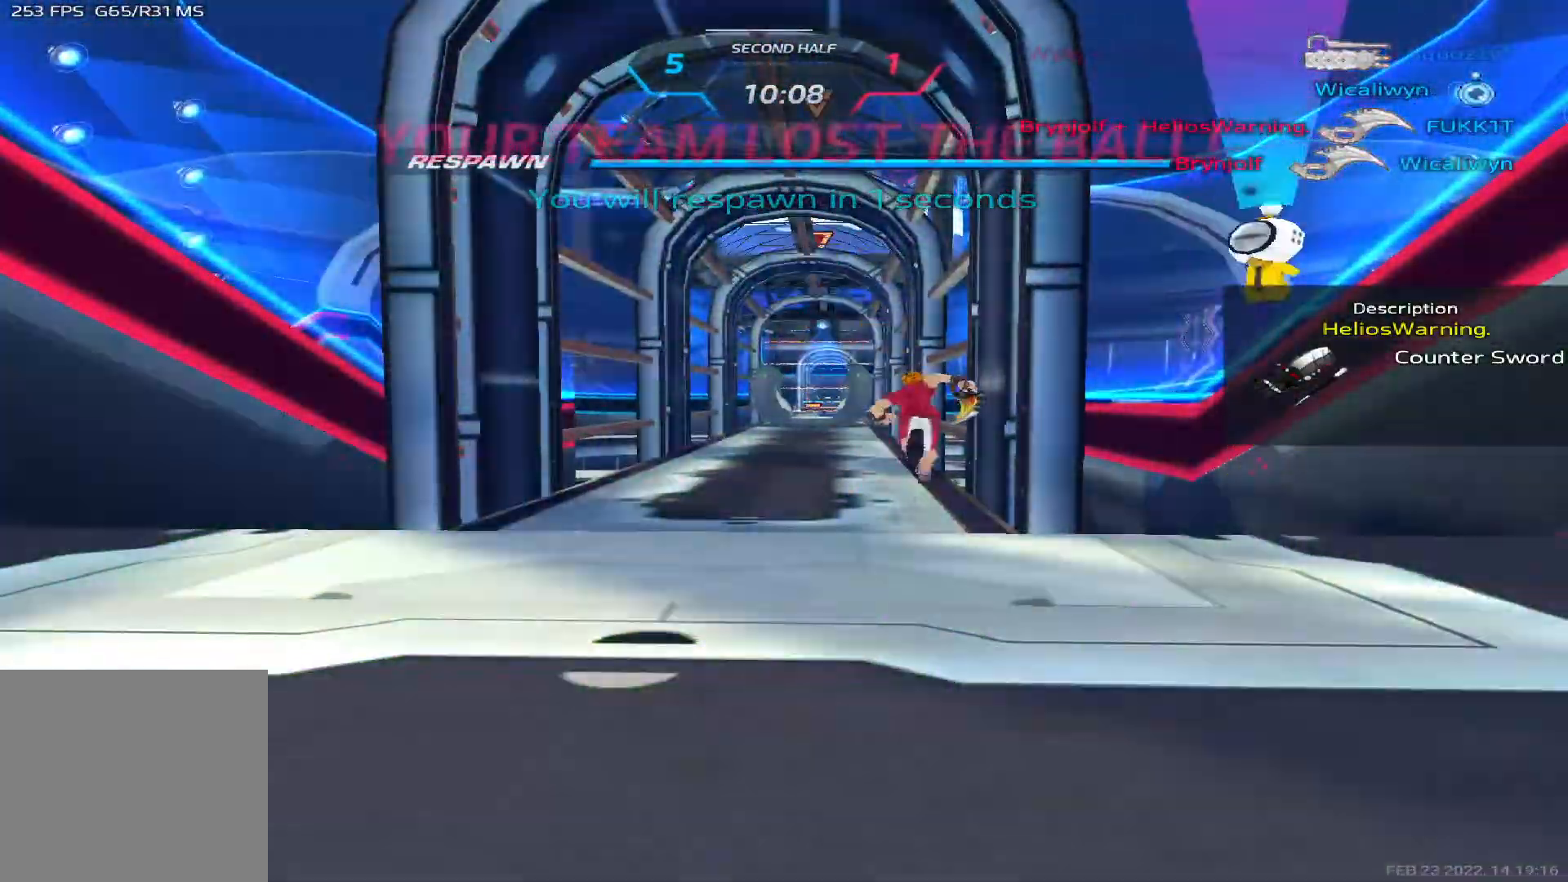
{"keys": ["w"], "events": [[67, "w", "down"], [167, "w", "up"], [217, "w", "down"]]}
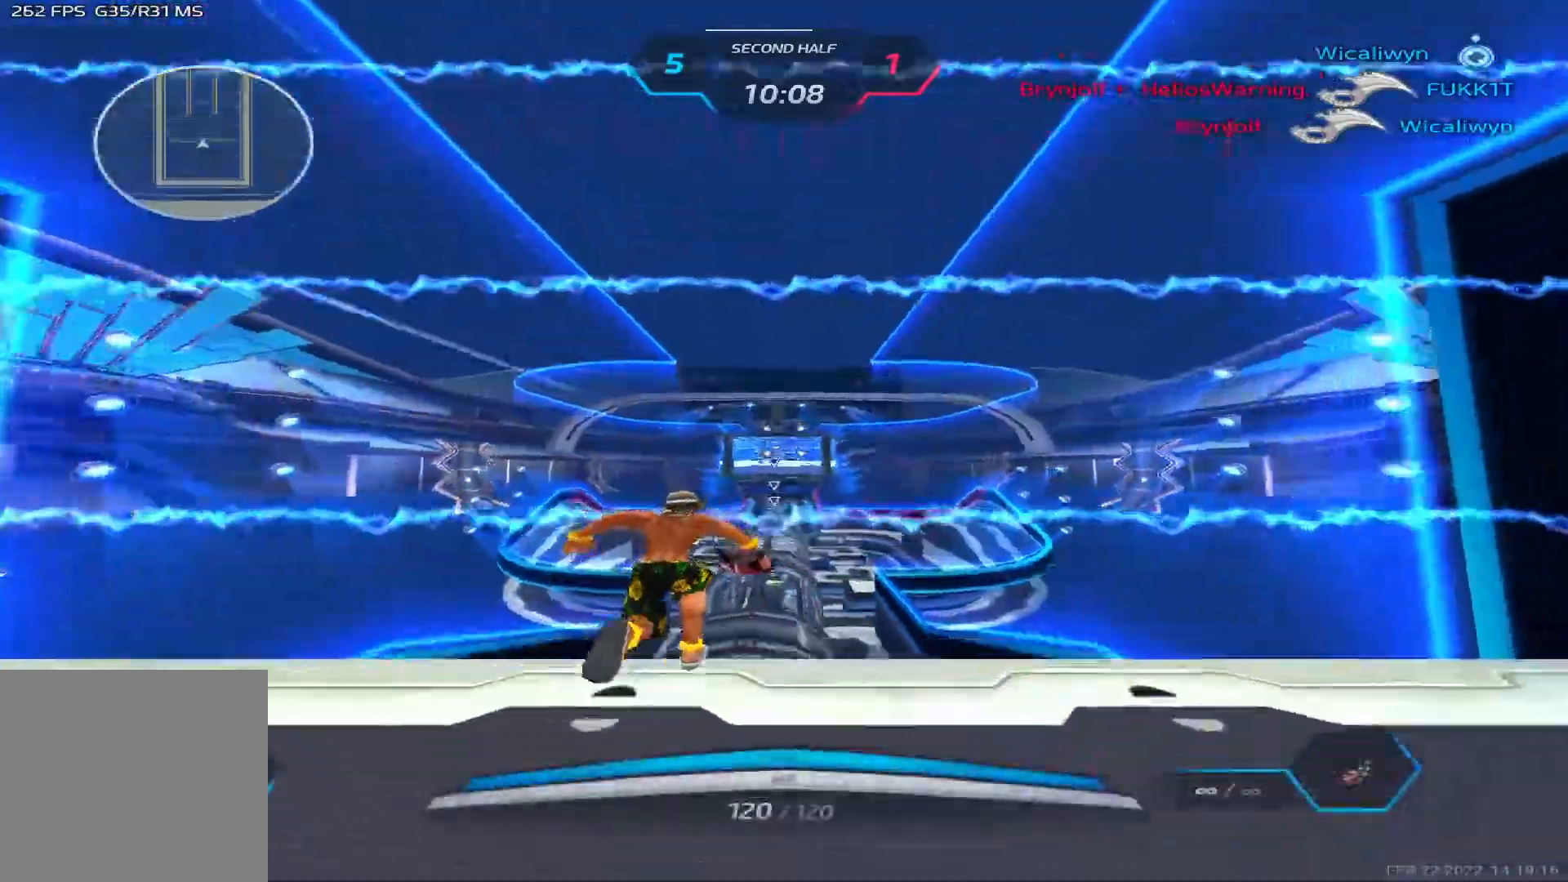
{"keys": ["w"], "events": []}
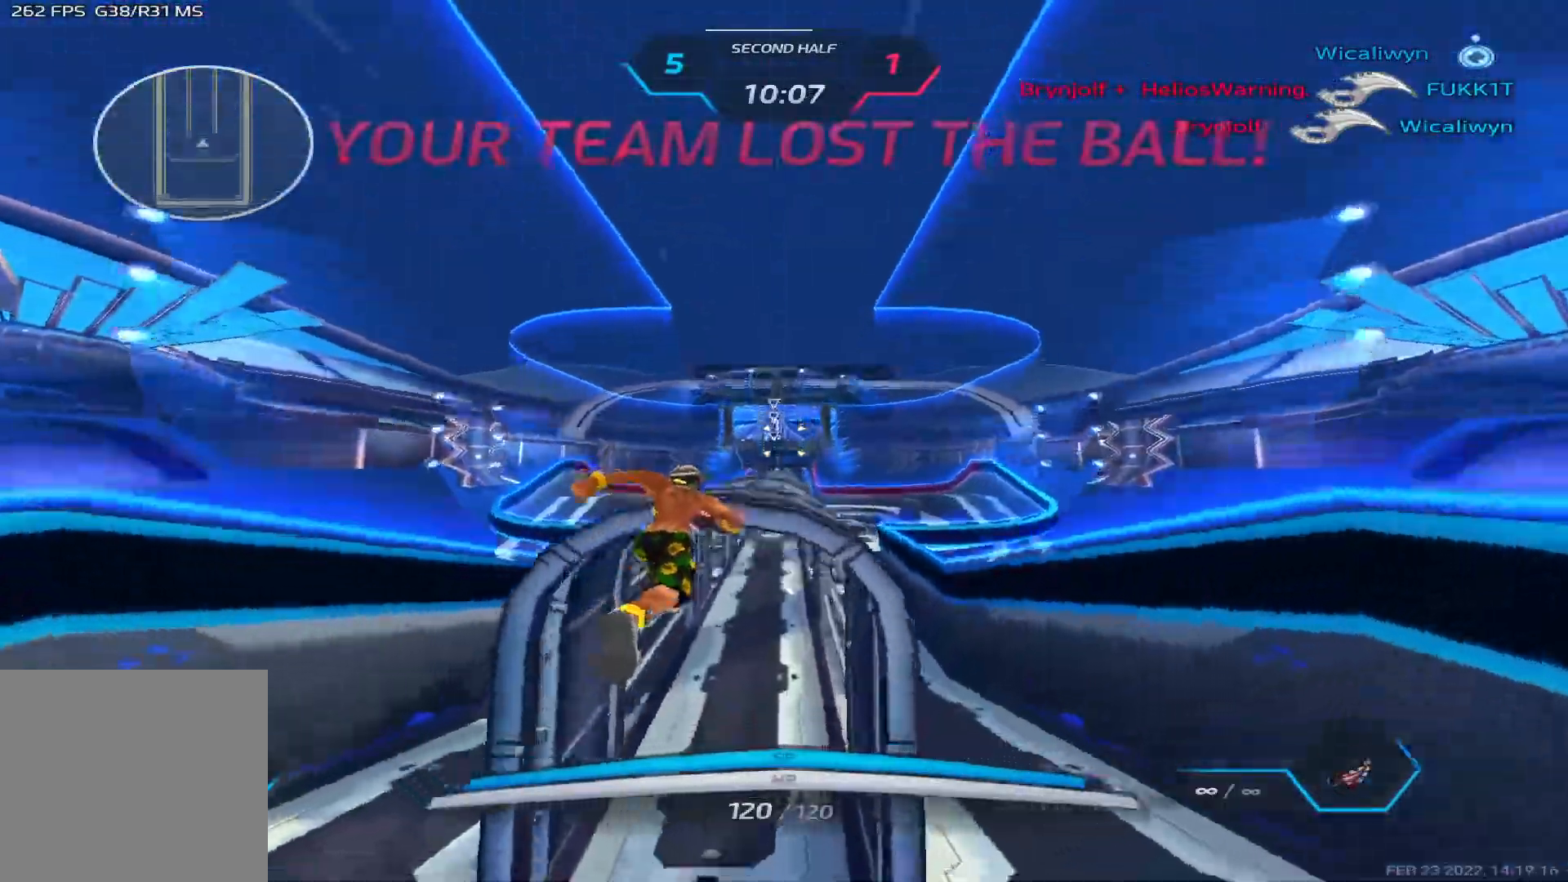
{"keys": ["w"], "events": []}
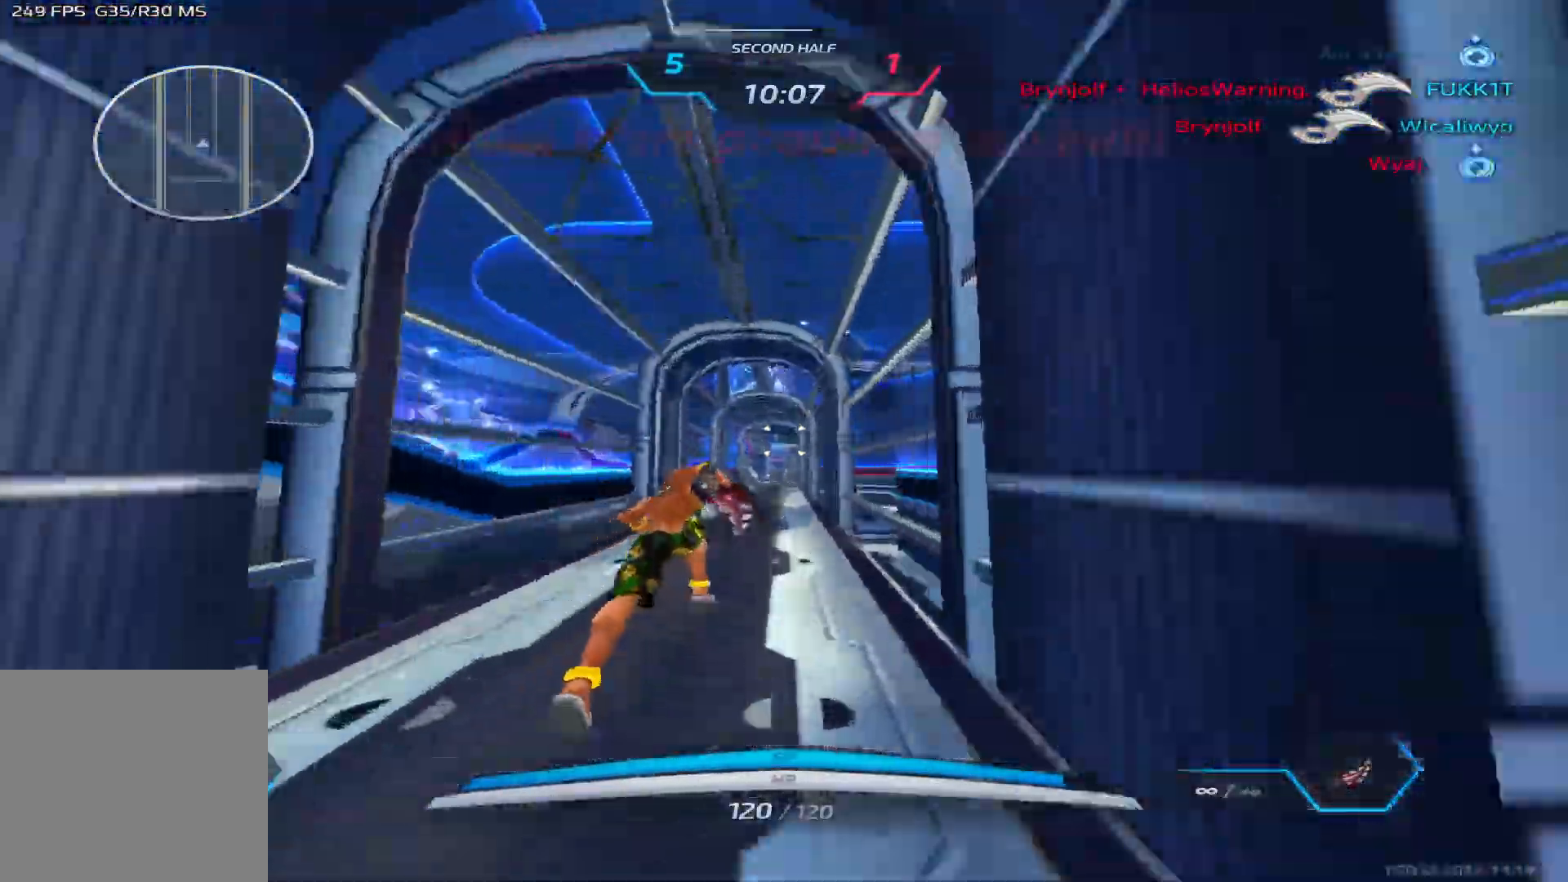
{"keys": ["w"], "events": []}
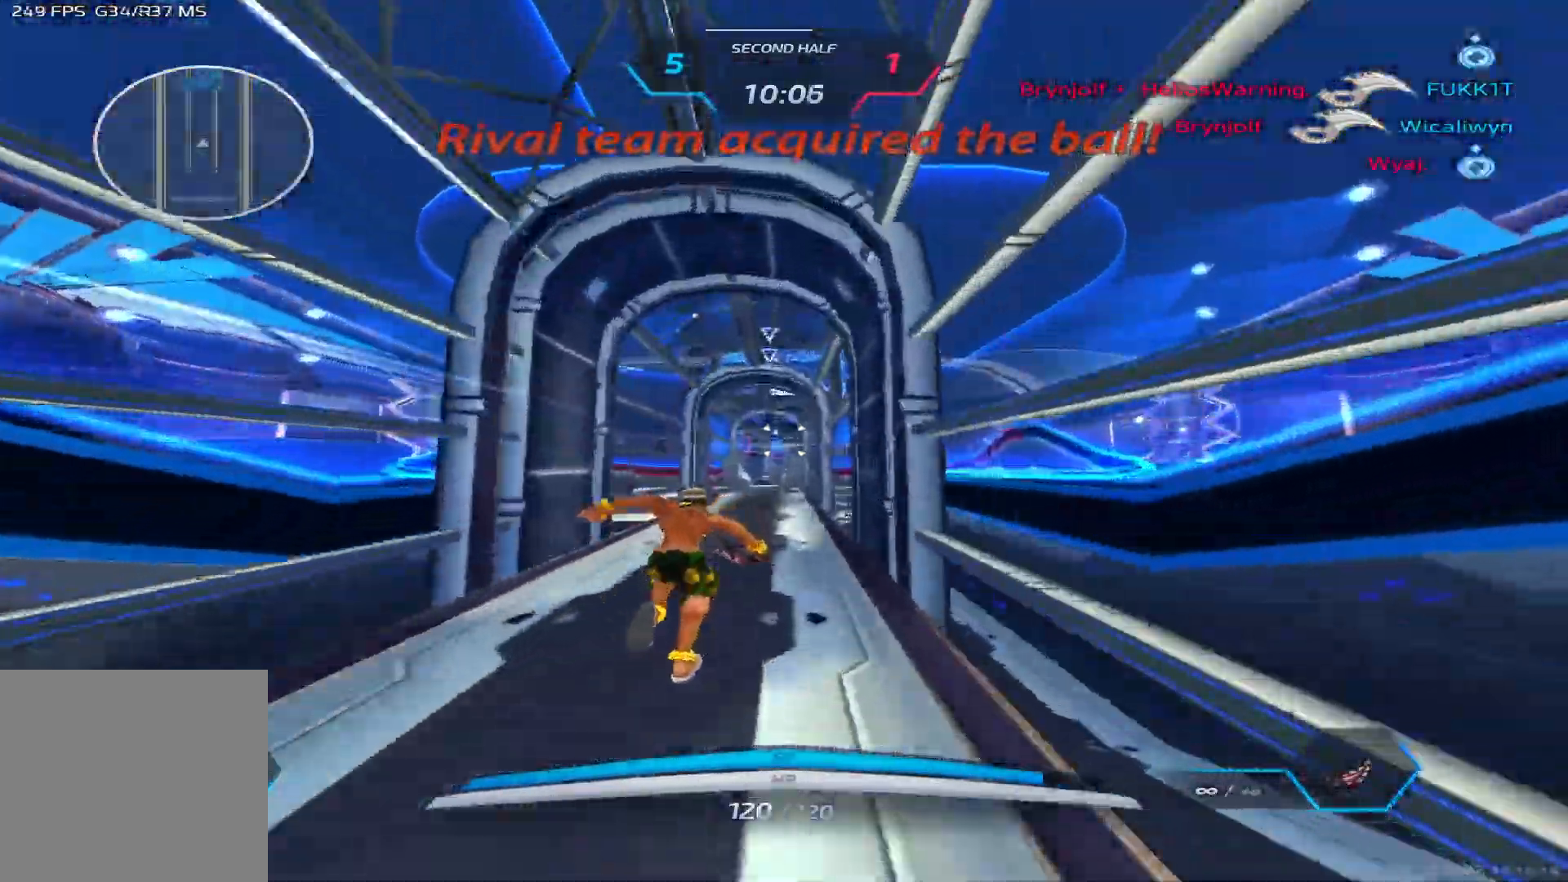
{"keys": ["w"], "events": []}
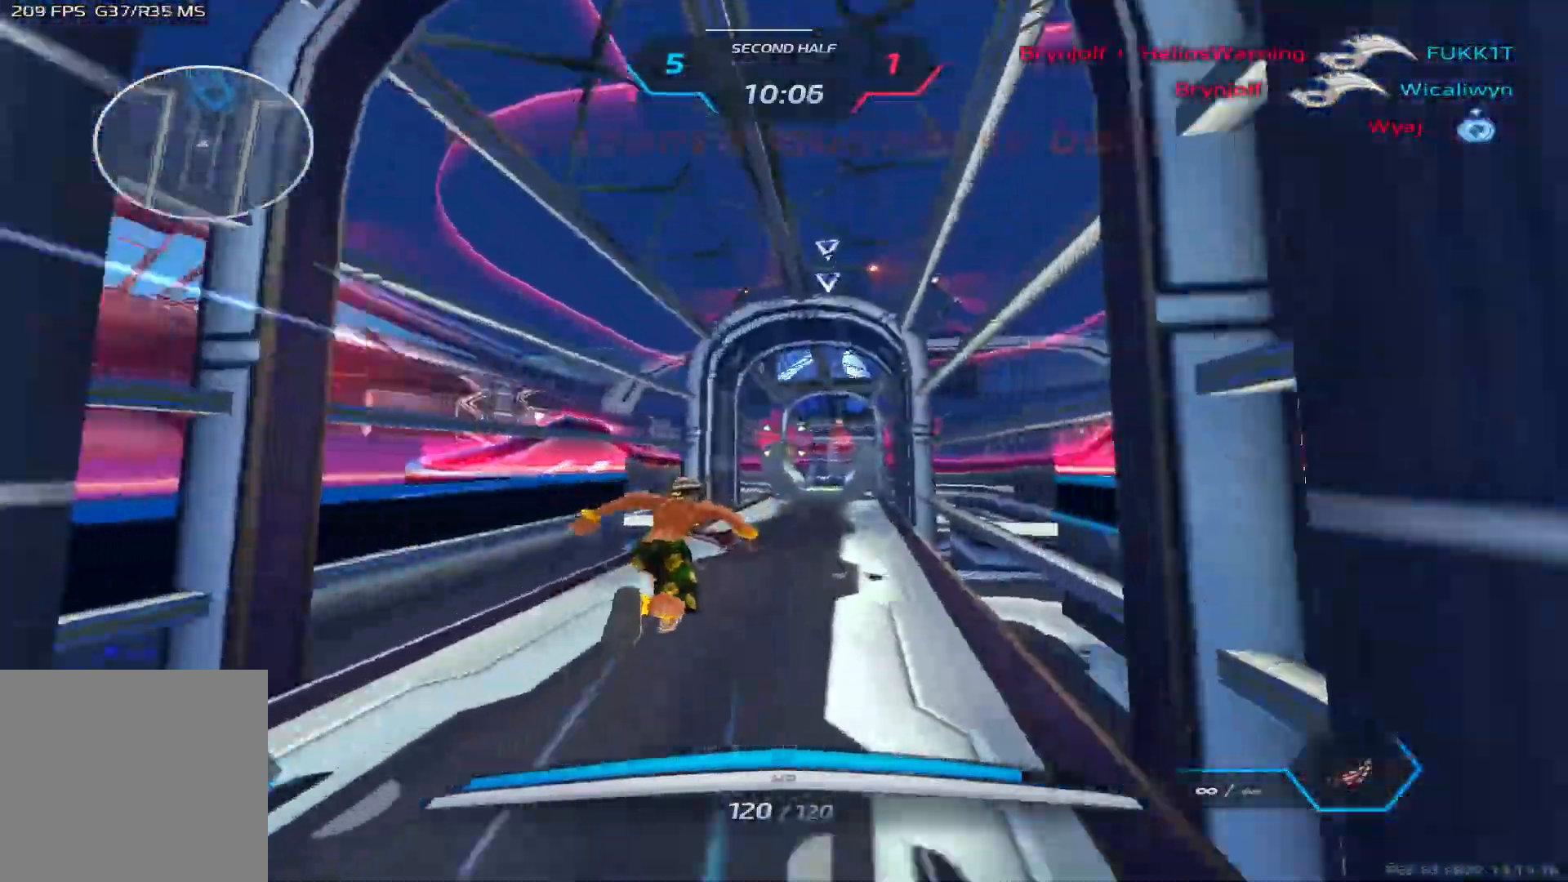
{"keys": ["w"], "events": []}
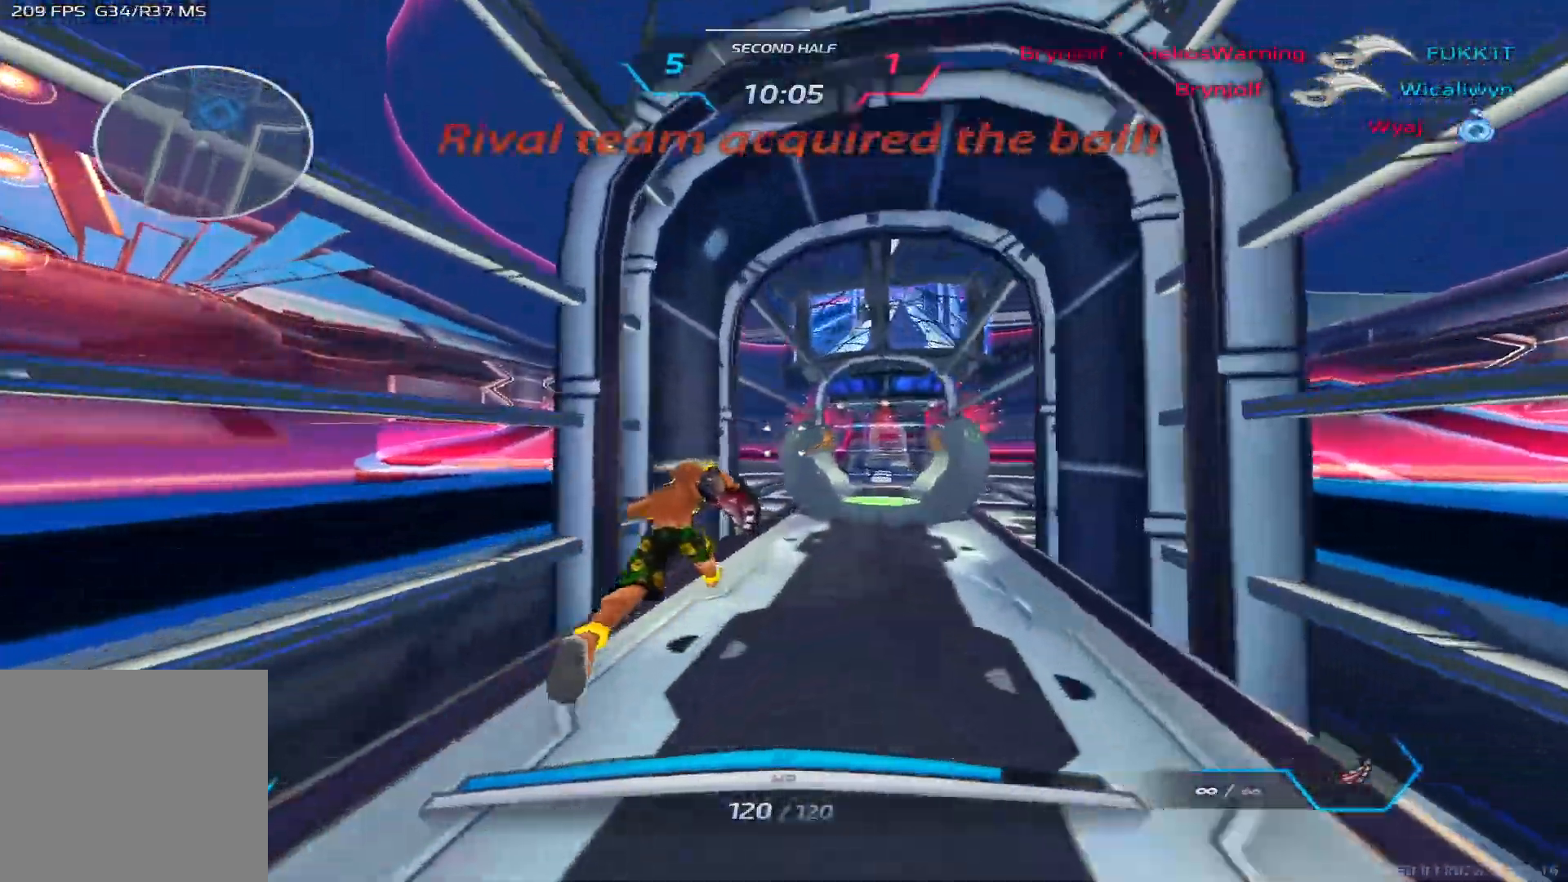
{"keys": ["a", "w"], "events": [[133, "space", "down"], [217, "space", "up"], [250, "a", "down"], [267, "space", "down"], [483, "space", "up"]]}
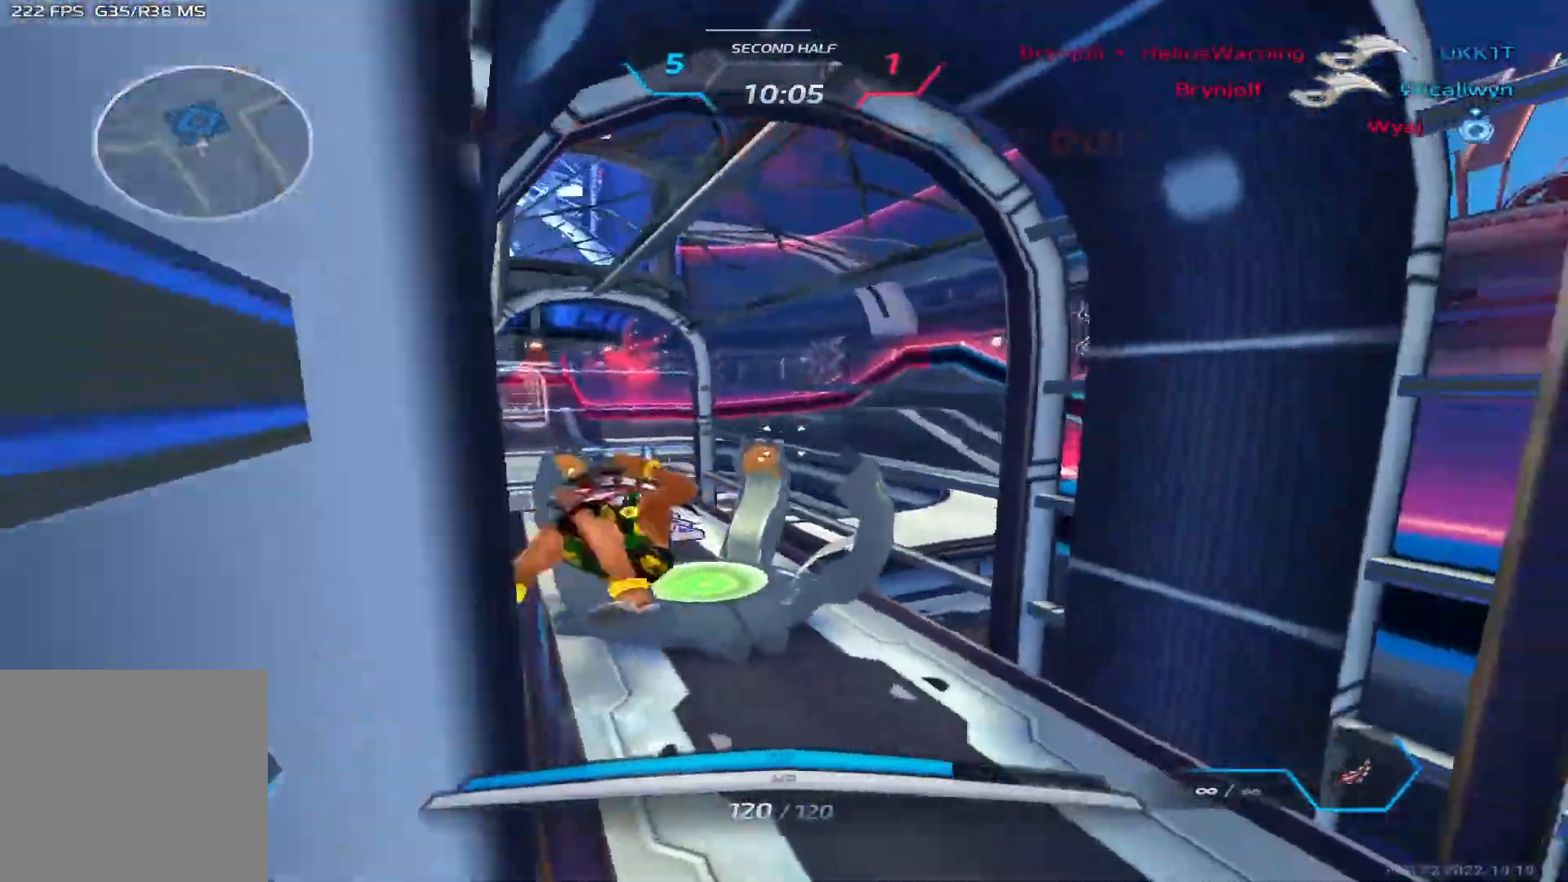
{"keys": ["a", "w"], "events": []}
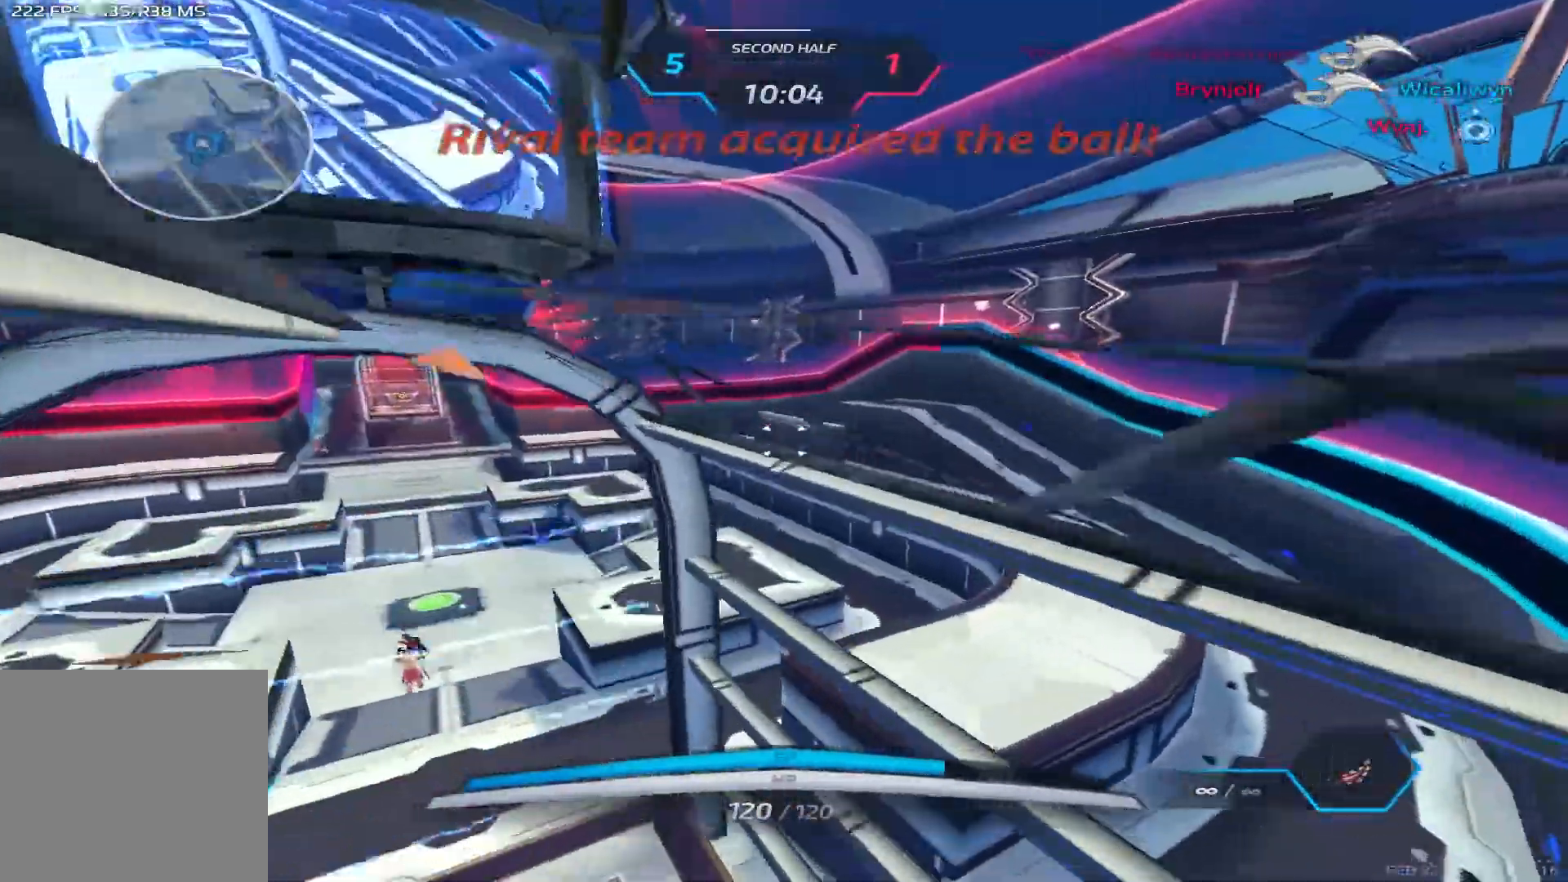
{"keys": ["2", "a"], "events": [[367, "w", "up"], [467, "2", "down"]]}
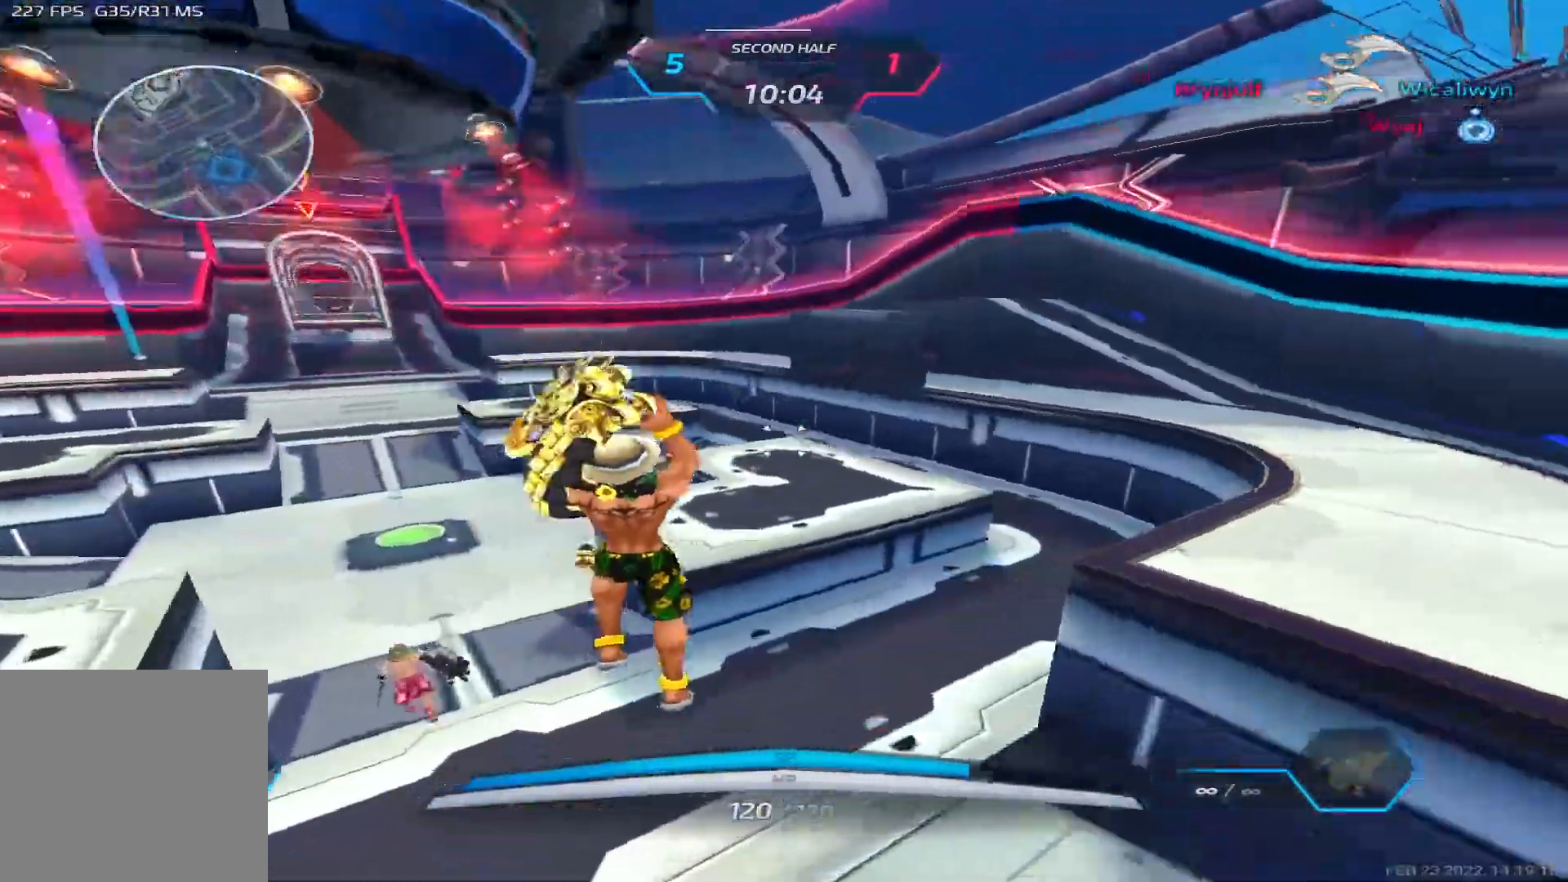
{"keys": ["a", "space"], "events": [[50, "2", "up"], [100, "space", "down"], [133, "2", "down"], [167, "space", "up"], [217, "2", "up"], [433, "space", "down"]]}
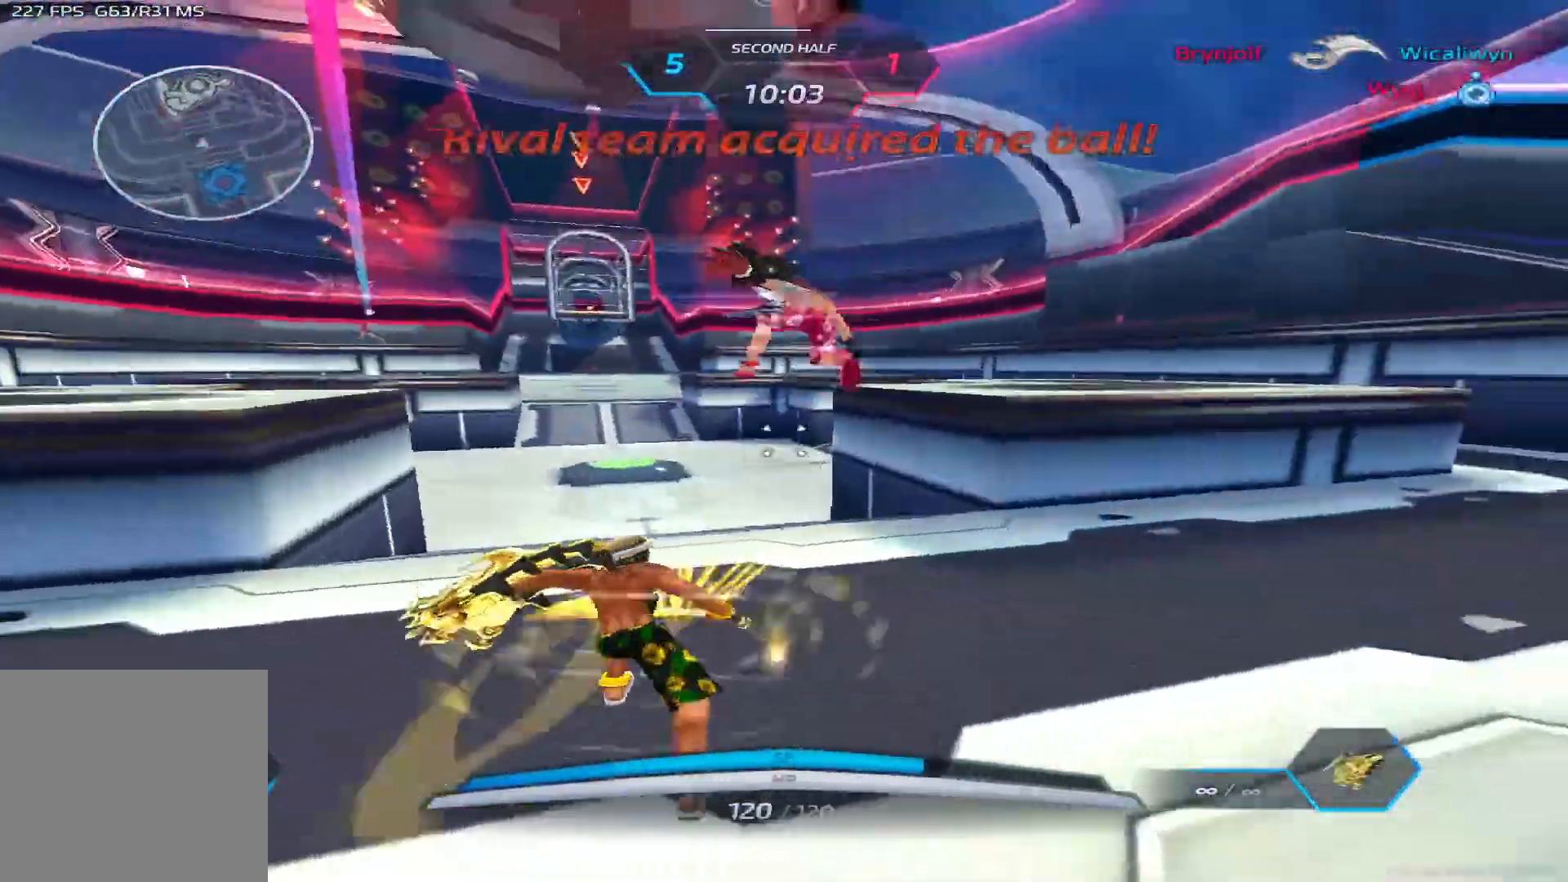
{"keys": ["a"], "events": [[17, "space", "up"], [133, "space", "down"], [217, "space", "up"]]}
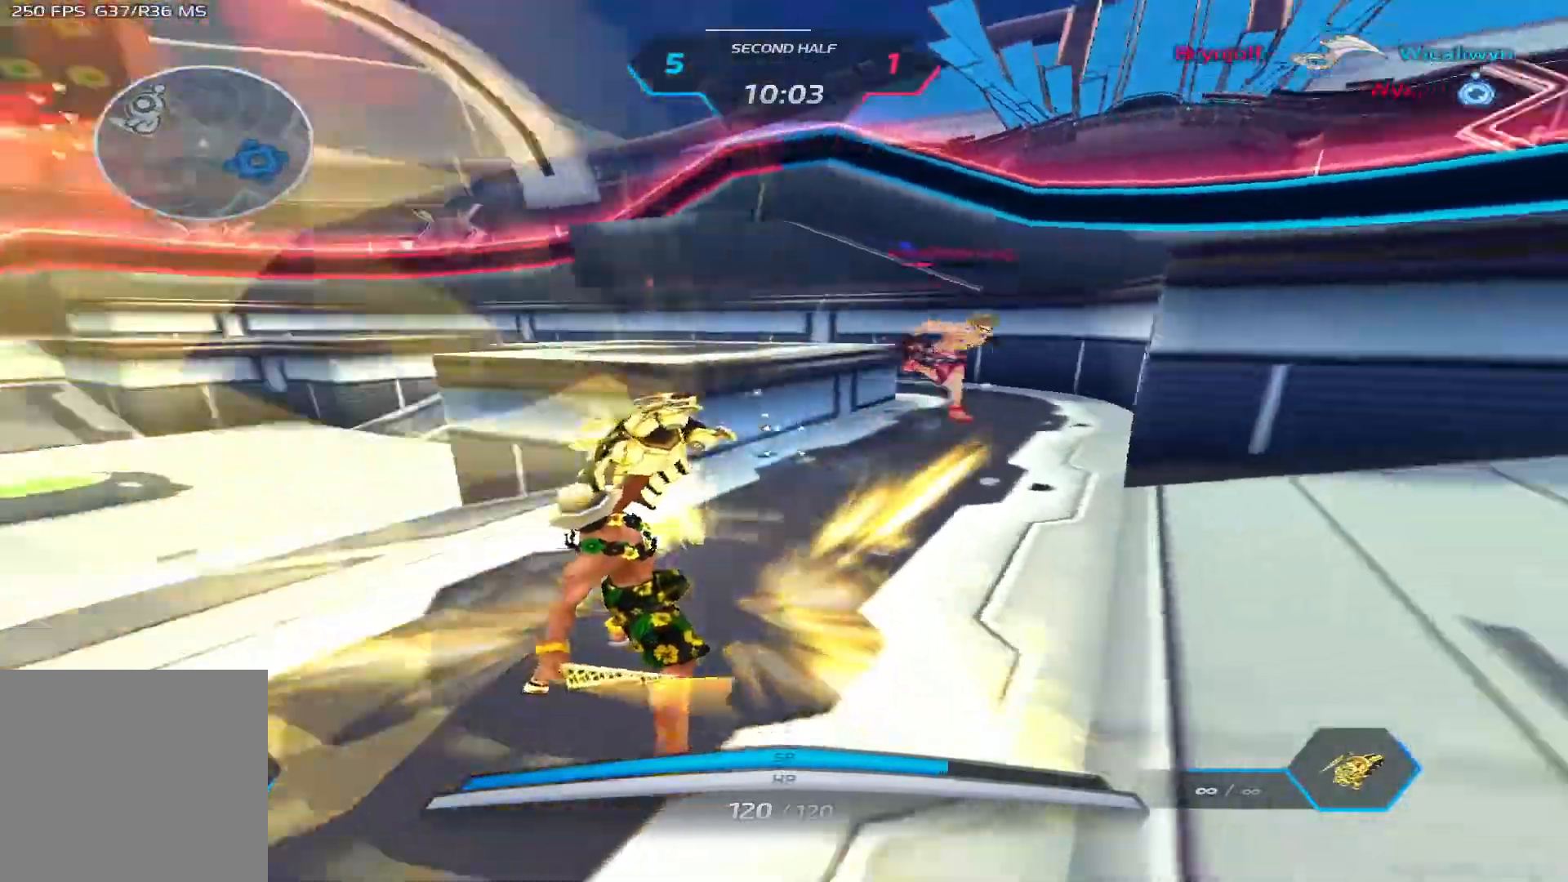
{"keys": ["a"], "events": []}
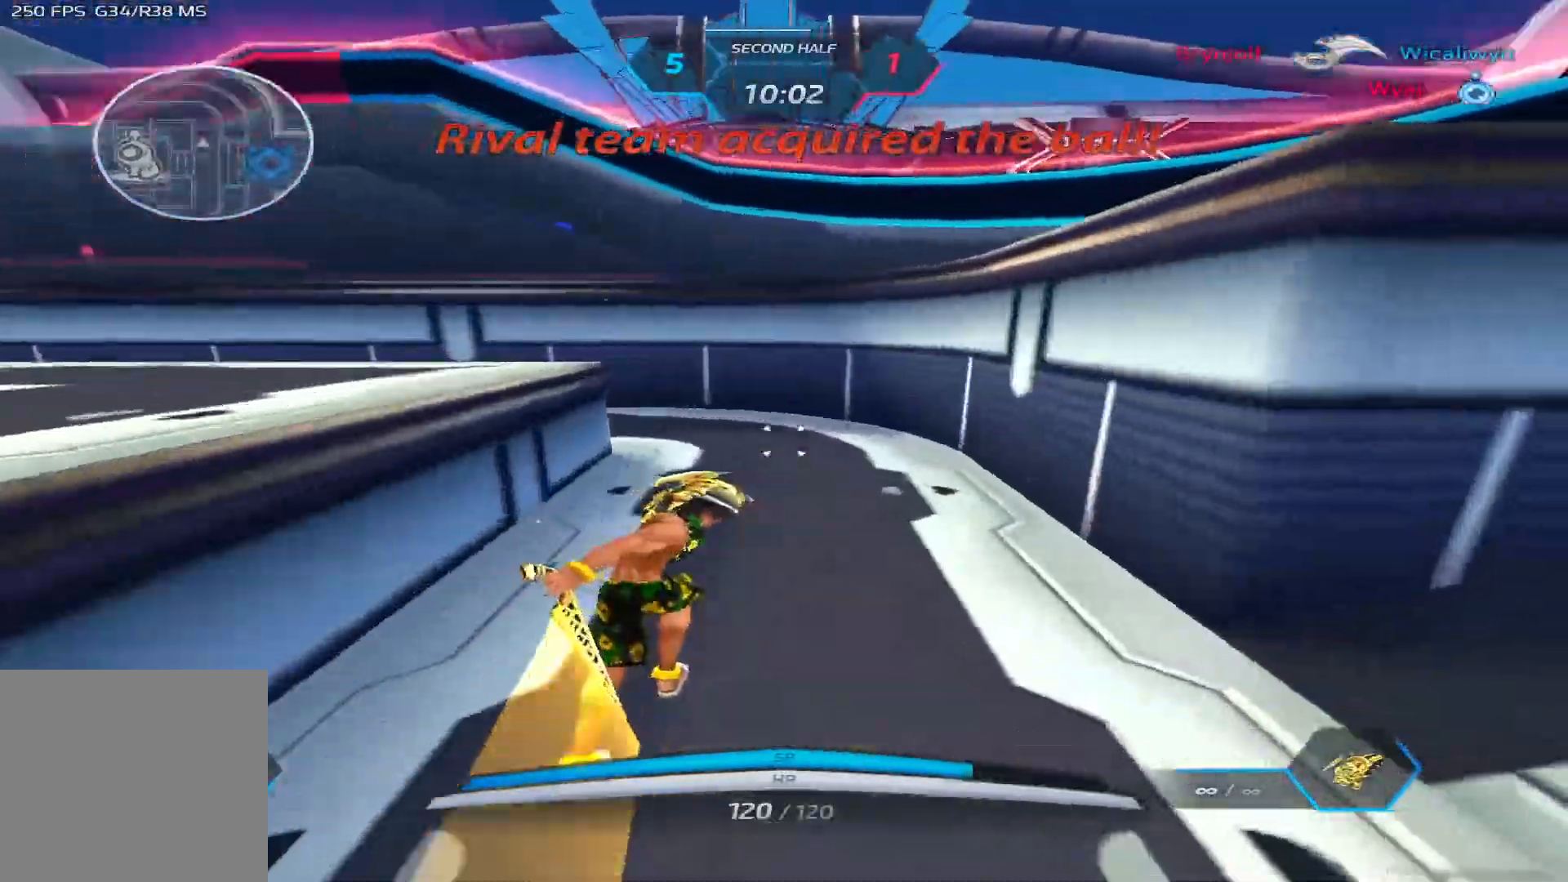
{"keys": ["a", "s"], "events": [[50, "s", "down"]]}
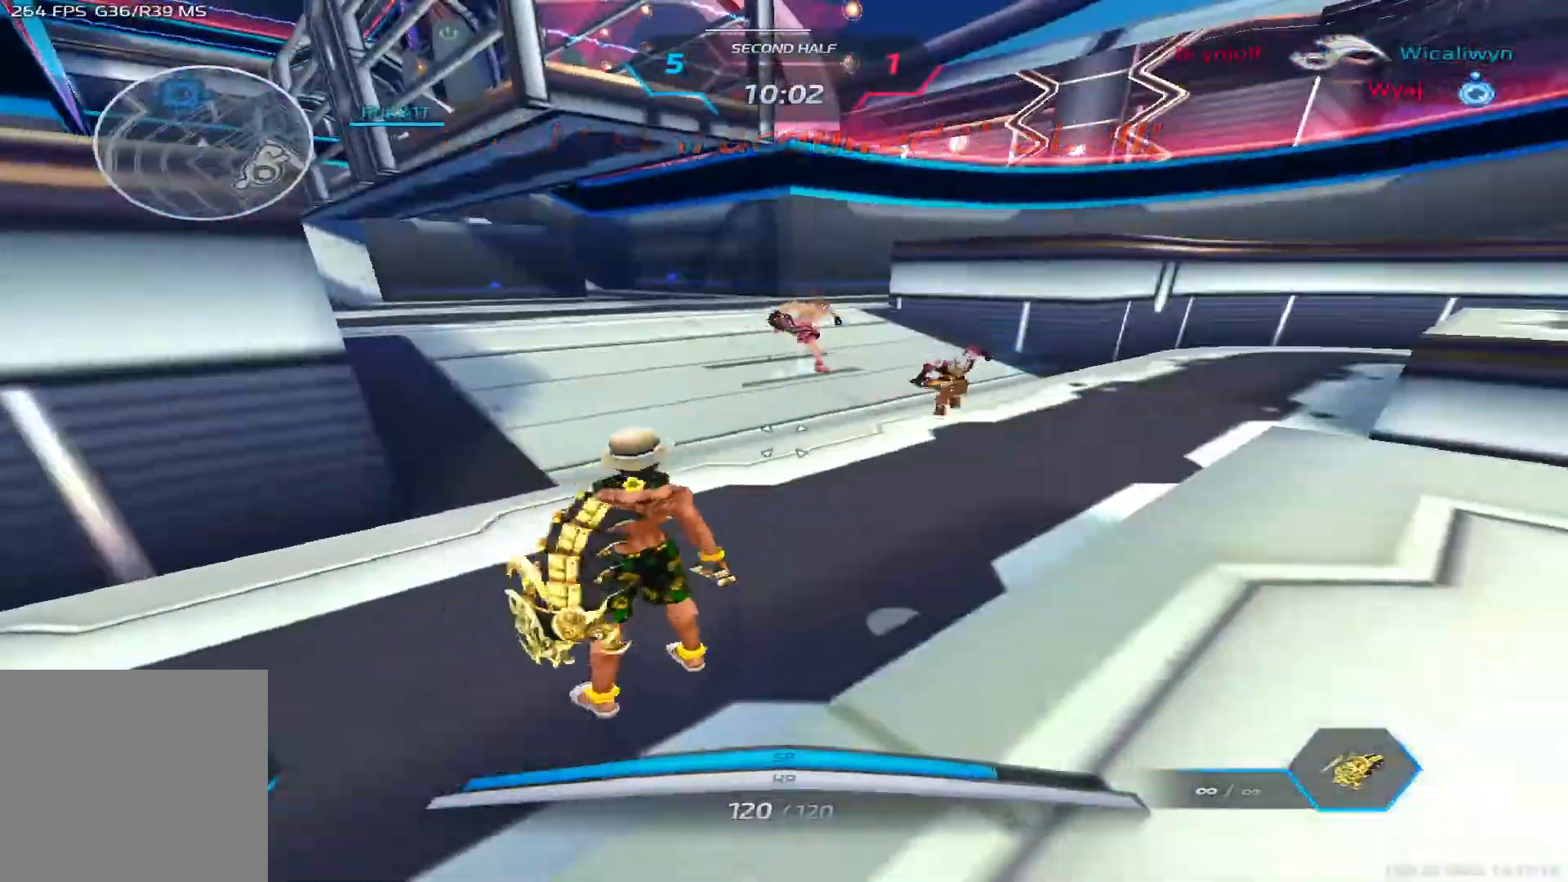
{"keys": ["d"], "events": [[17, "a", "up"], [100, "space", "down"], [200, "space", "up"], [217, "d", "down"], [250, "s", "up"], [300, "space", "down"], [400, "space", "up"]]}
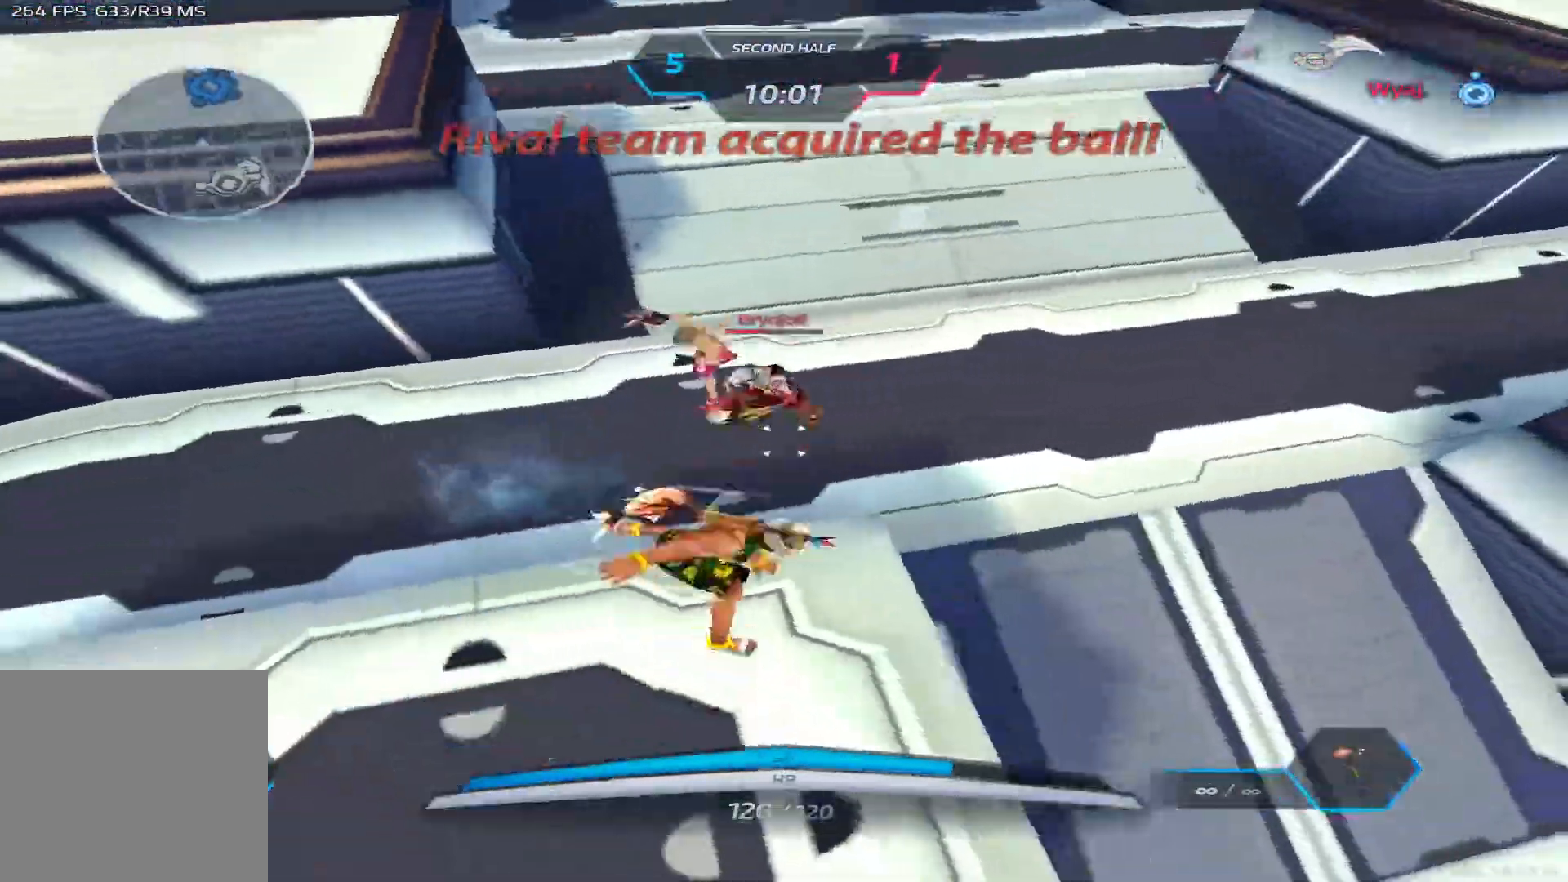
{"keys": ["d"], "events": [[417, "space", "down"], [500, "space", "up"]]}
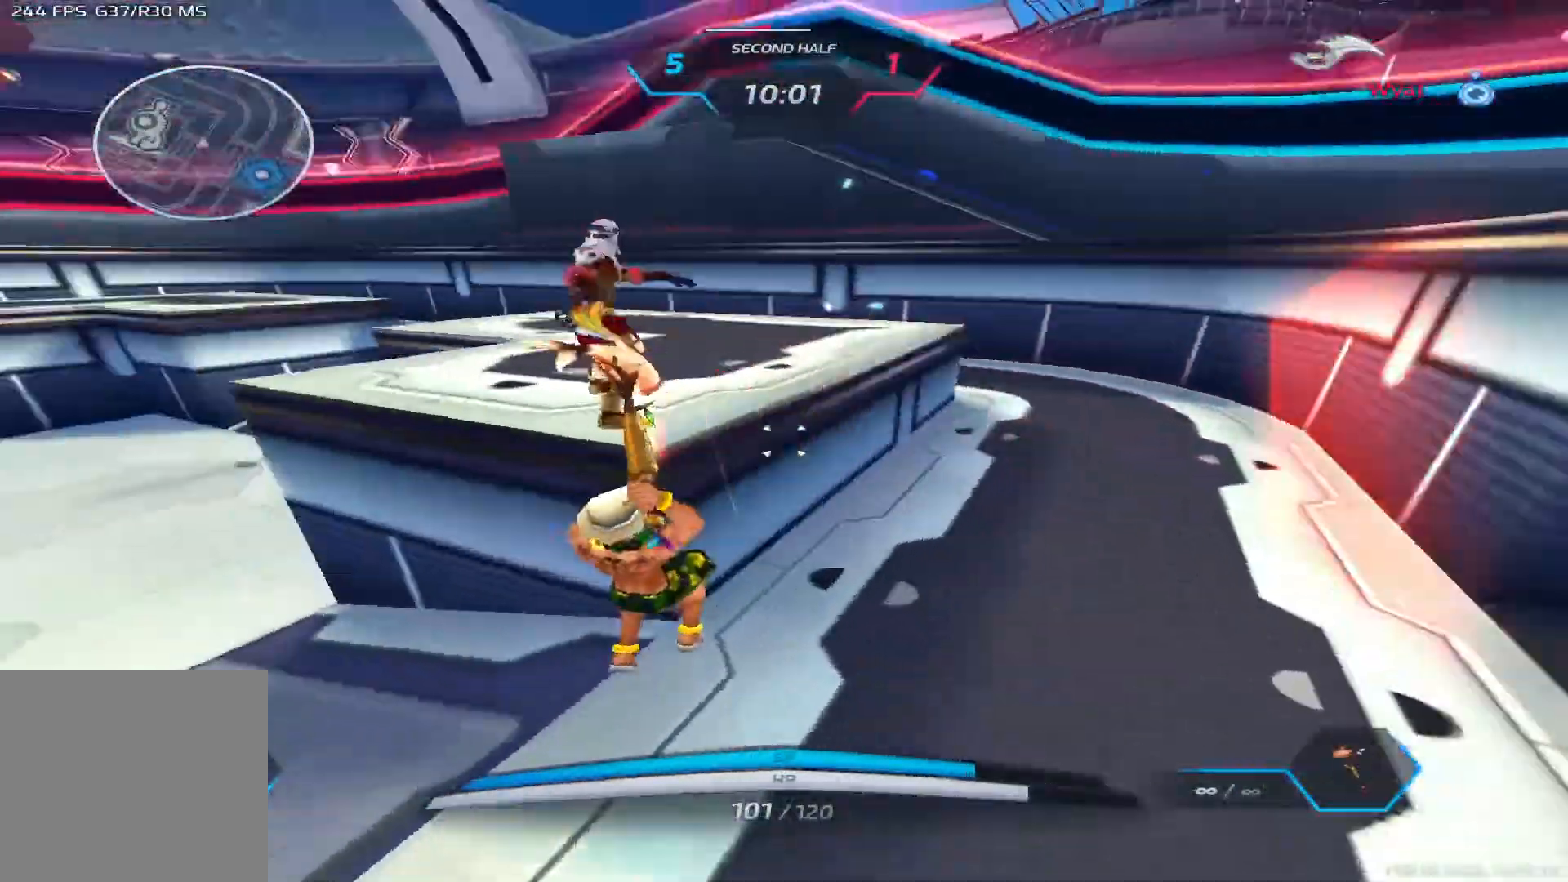
{"keys": ["d", "space"], "events": [[317, "space", "down"], [400, "space", "up"], [483, "space", "down"]]}
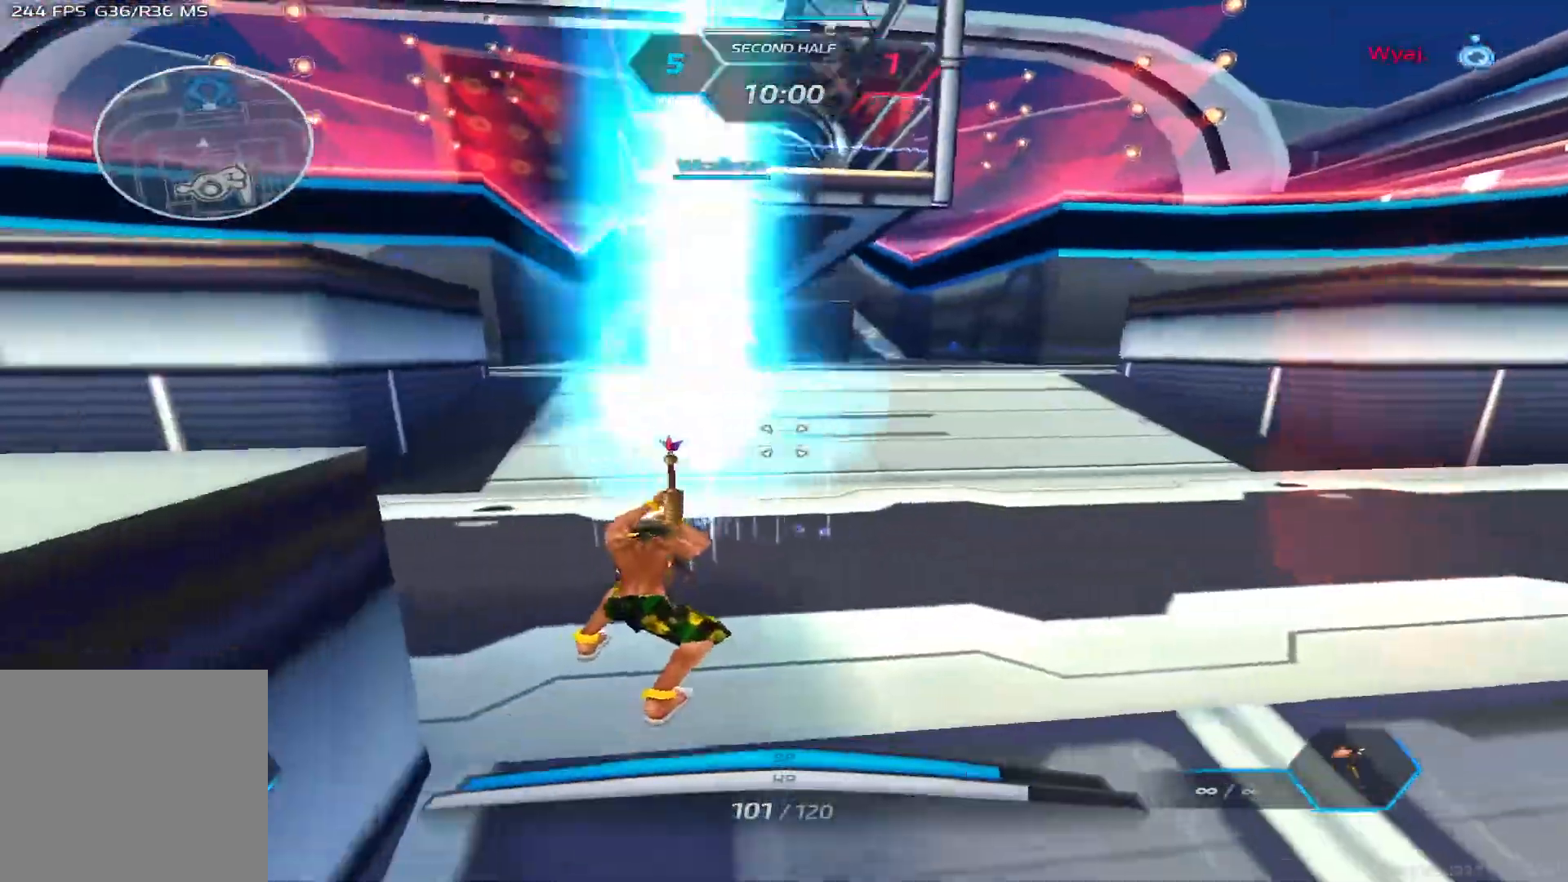
{"keys": ["d"], "events": [[100, "space", "up"], [367, "space", "down"], [450, "space", "up"]]}